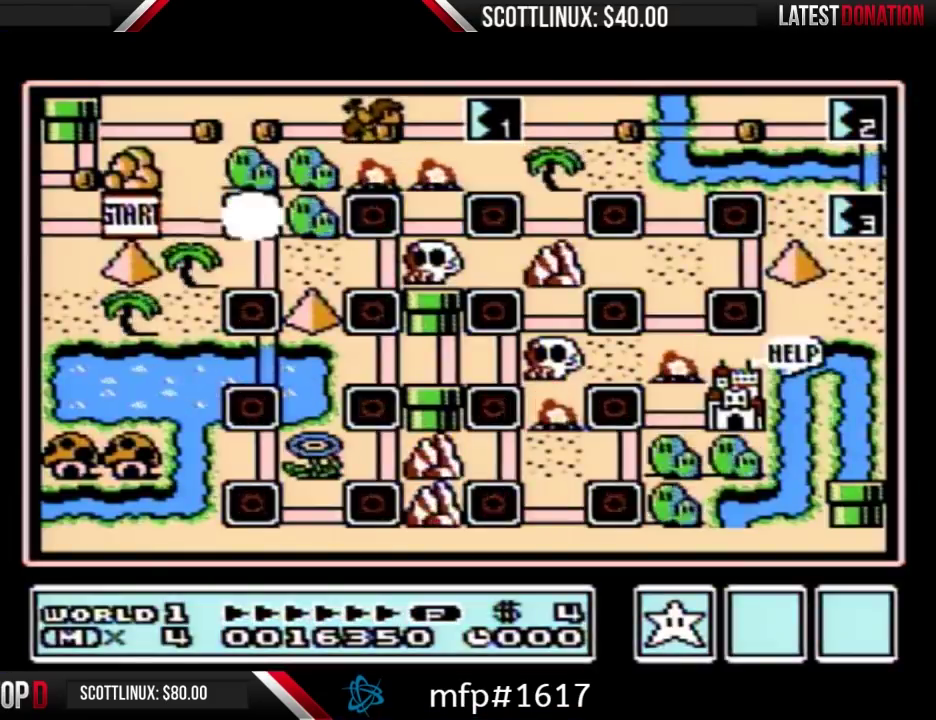
Gameplay with a controller (Nintendo layout); each line is a JSON object with the inputs held at the frame after it. "events" lists button and stick changes between this image and that frame as [ms after this image, input, new state], when the widget could be followed in between. Not read: L3 R3.
{"buttons": ["DPAD_DOWN"], "events": [[433, "DPAD_DOWN", "down"]]}
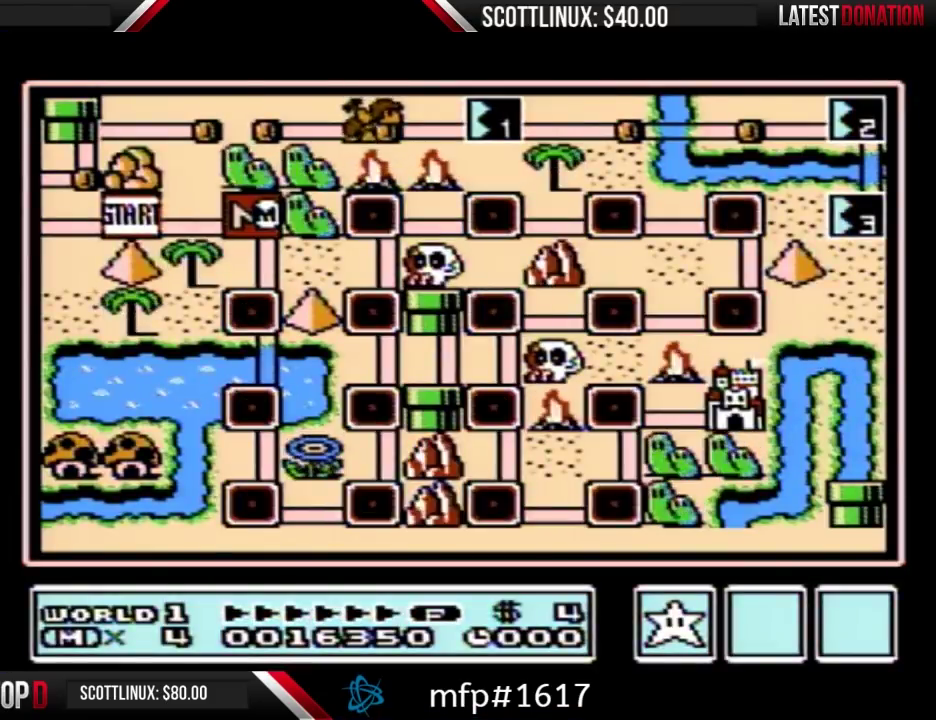
{"buttons": ["DPAD_DOWN"], "events": []}
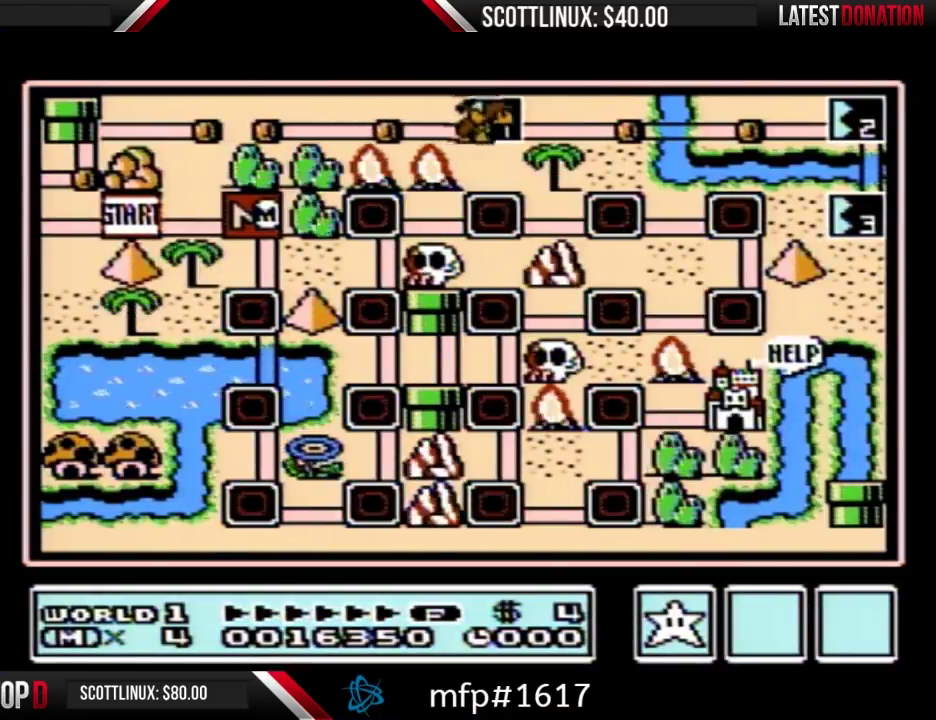
{"buttons": ["DPAD_DOWN"], "events": []}
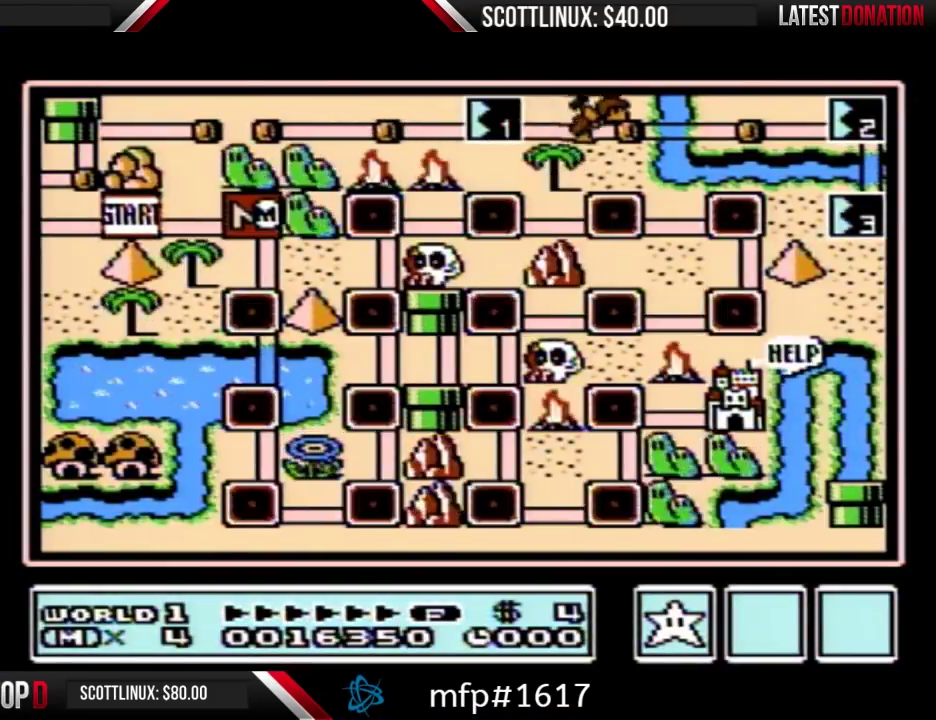
{"buttons": ["DPAD_DOWN"], "events": []}
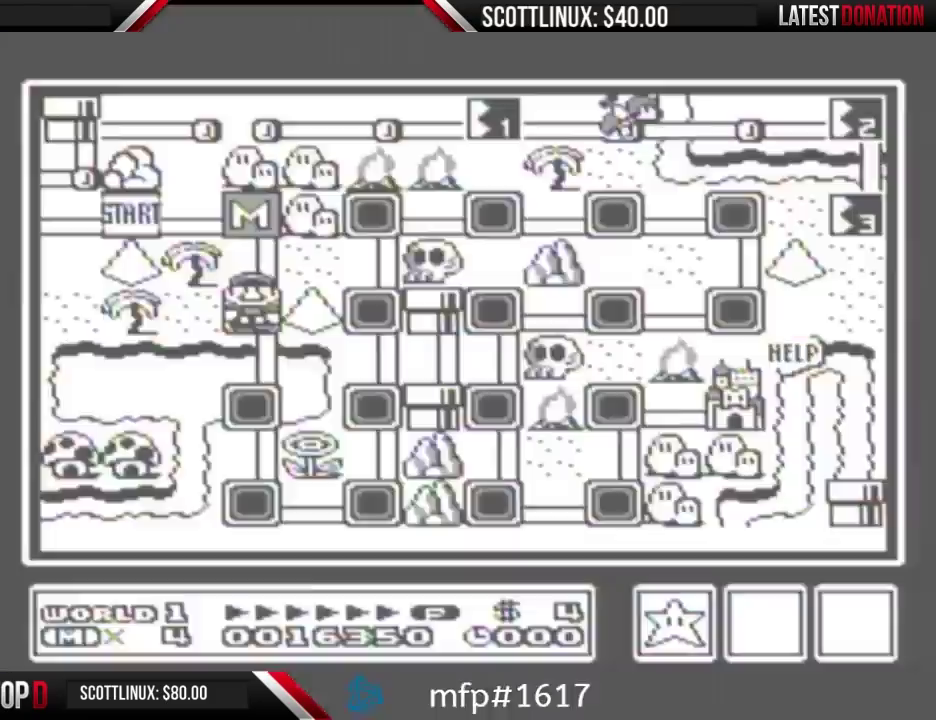
{"buttons": ["A"], "events": [[33, "A", "down"], [33, "DPAD_DOWN", "up"], [133, "A", "up"], [200, "A", "down"]]}
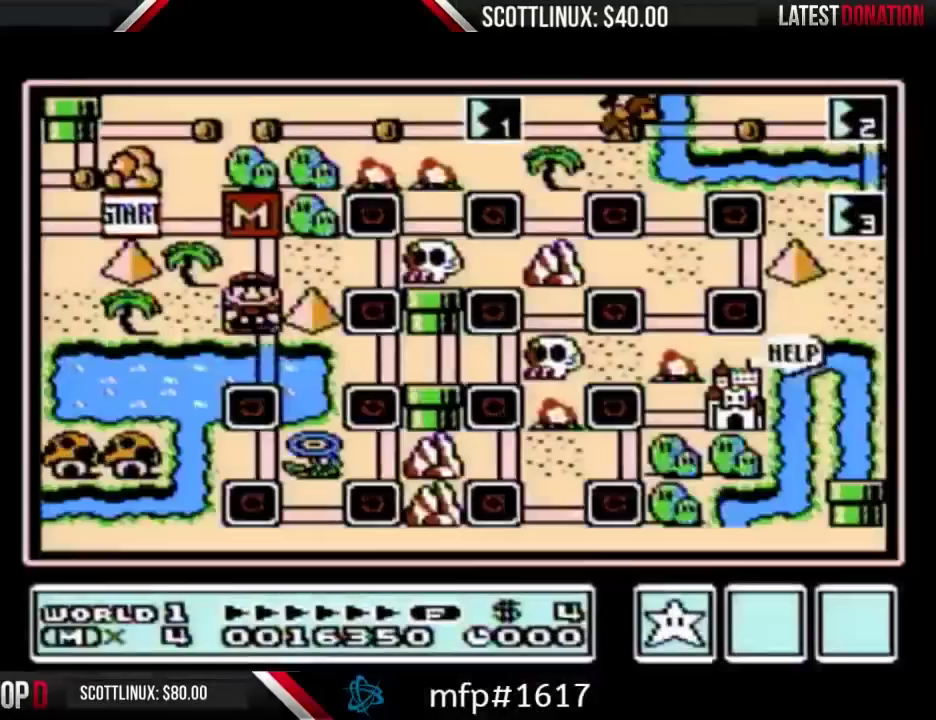
{"buttons": [], "events": [[133, "A", "up"], [200, "A", "down"], [300, "A", "up"], [367, "A", "down"], [467, "A", "up"]]}
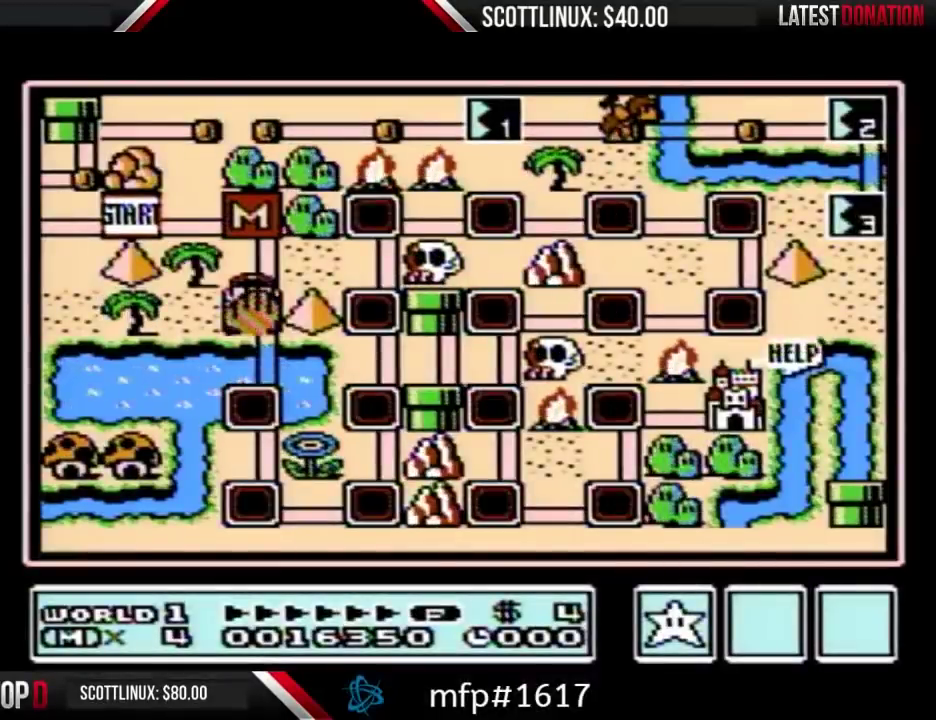
{"buttons": [], "events": [[33, "A", "down"], [100, "A", "up"]]}
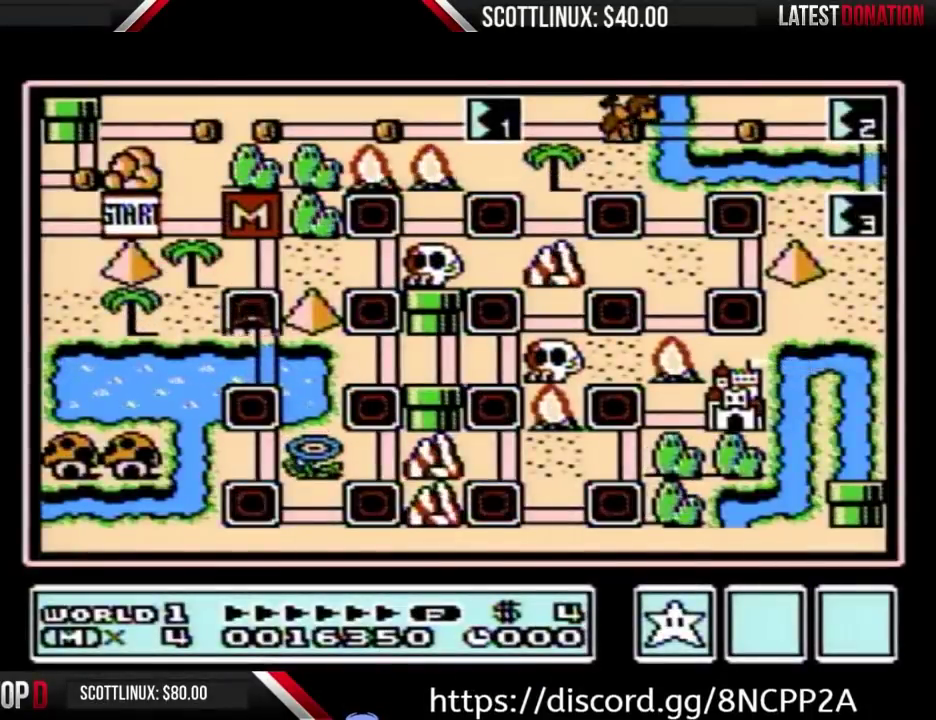
{"buttons": [], "events": []}
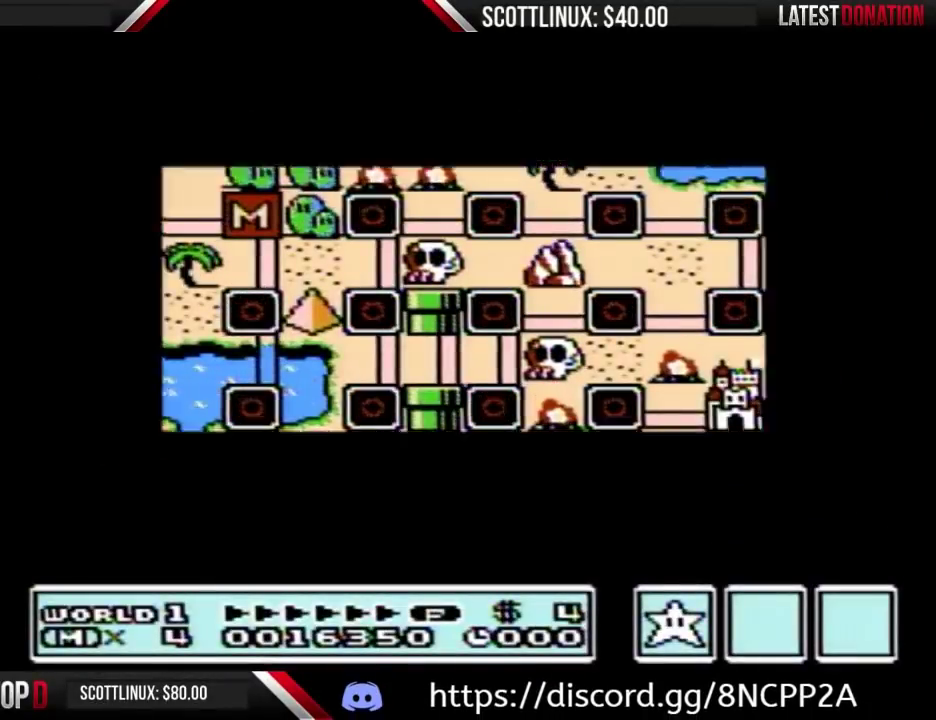
{"buttons": [], "events": []}
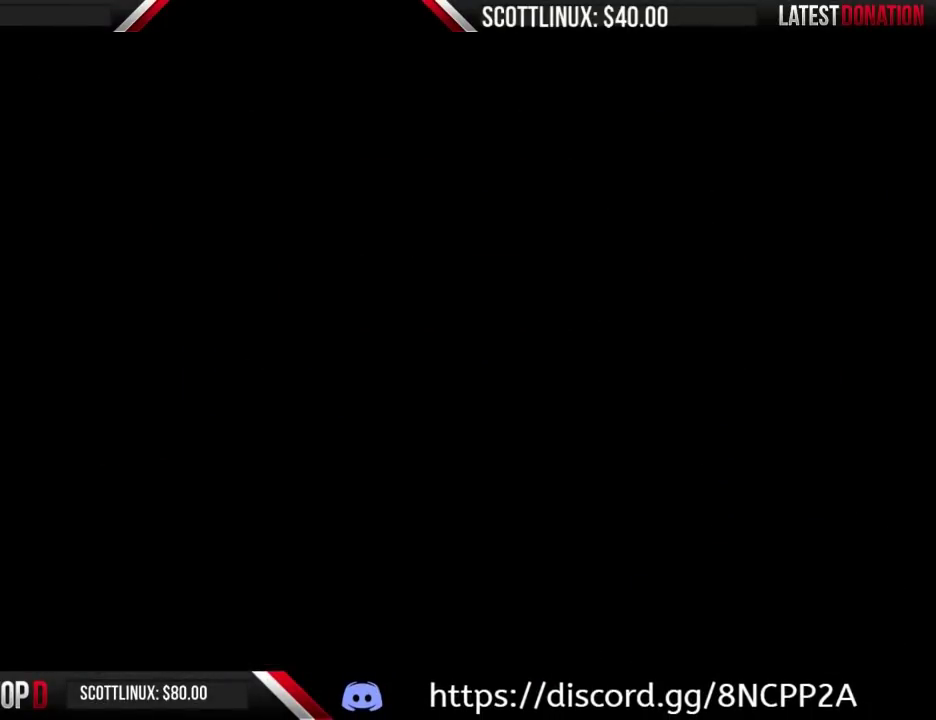
{"buttons": ["B", "DPAD_RIGHT"], "events": [[67, "B", "down"], [133, "B", "up"], [200, "B", "down"], [200, "DPAD_RIGHT", "down"]]}
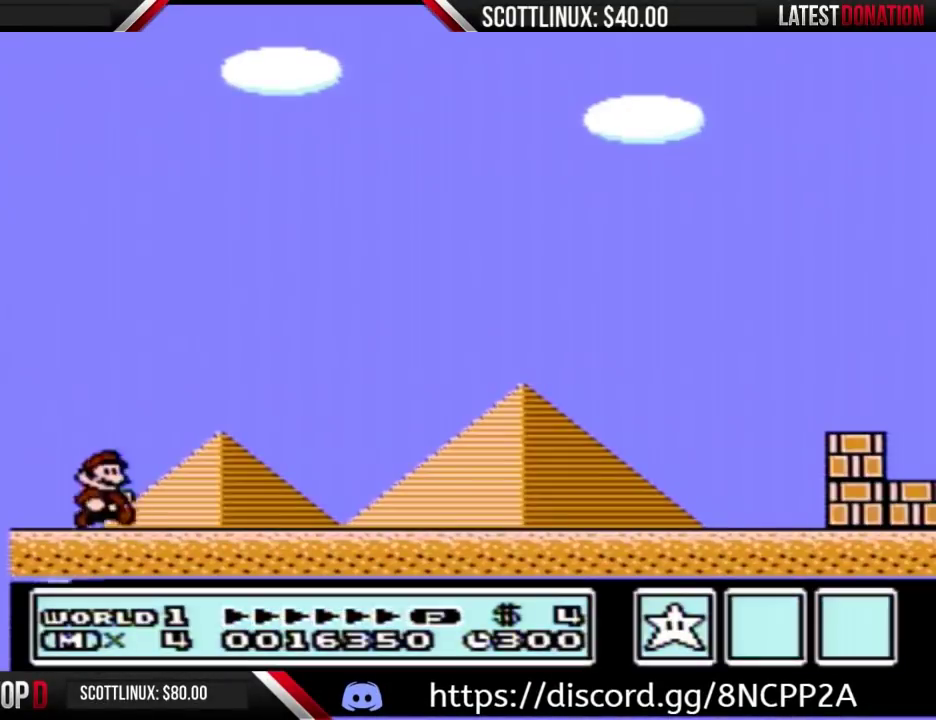
{"buttons": ["B", "DPAD_RIGHT"], "events": []}
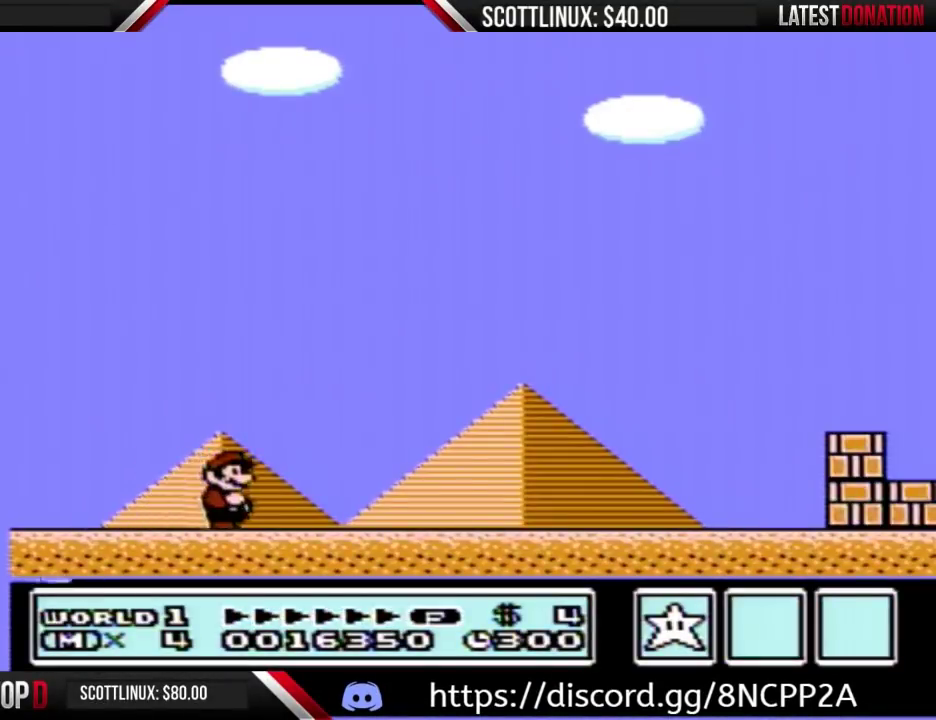
{"buttons": ["B", "DPAD_RIGHT"], "events": []}
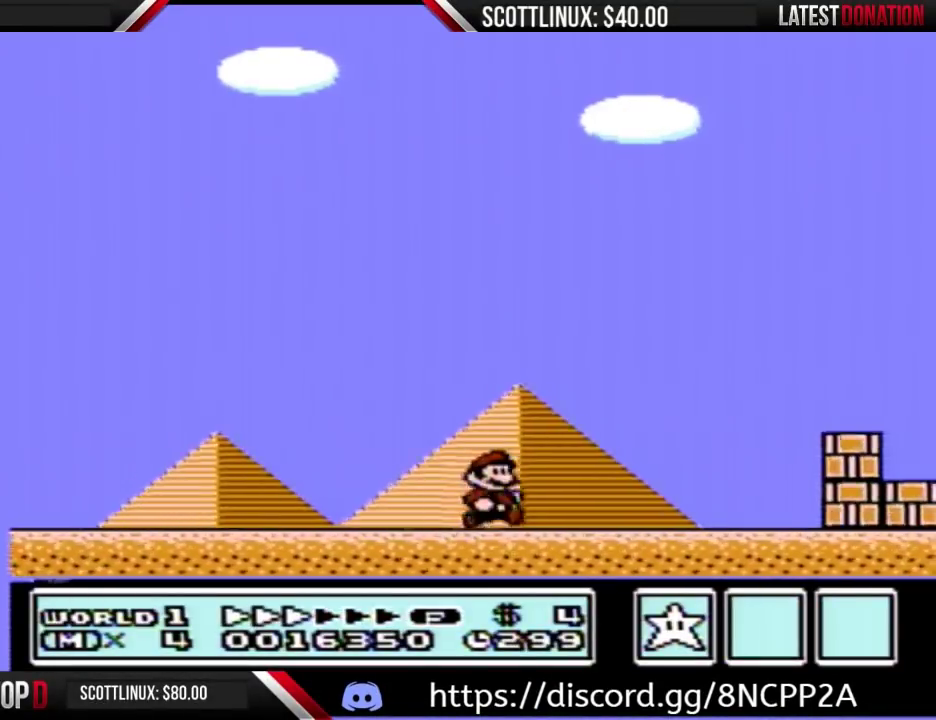
{"buttons": ["B", "DPAD_RIGHT"], "events": []}
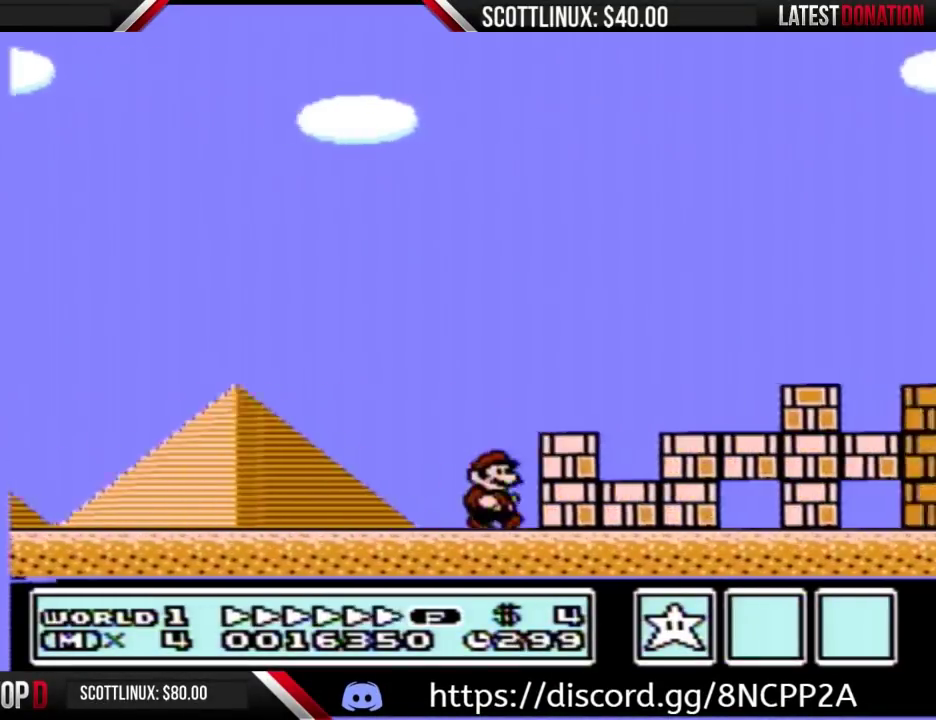
{"buttons": ["B", "DPAD_RIGHT"], "events": [[33, "A", "down"], [433, "A", "up"]]}
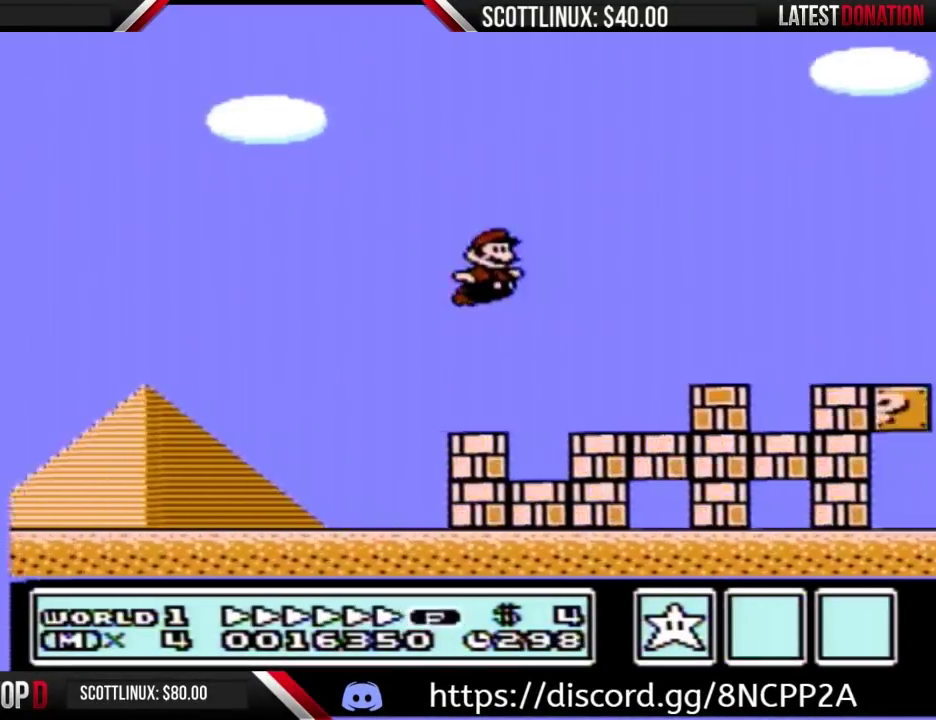
{"buttons": ["A", "B", "DPAD_RIGHT"], "events": [[433, "A", "down"]]}
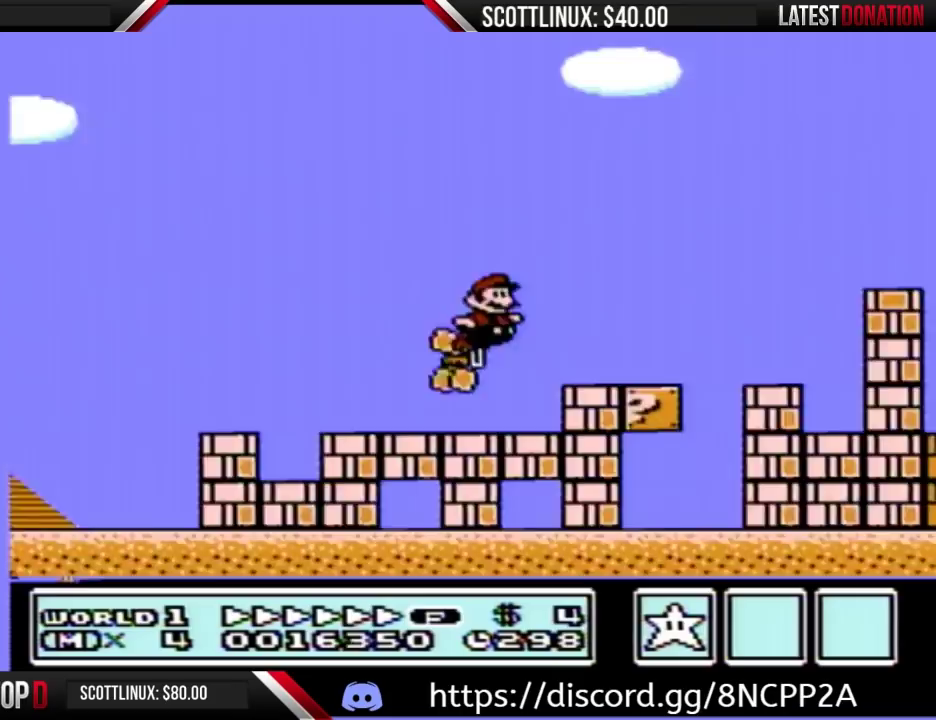
{"buttons": ["B", "DPAD_RIGHT"], "events": [[267, "A", "up"]]}
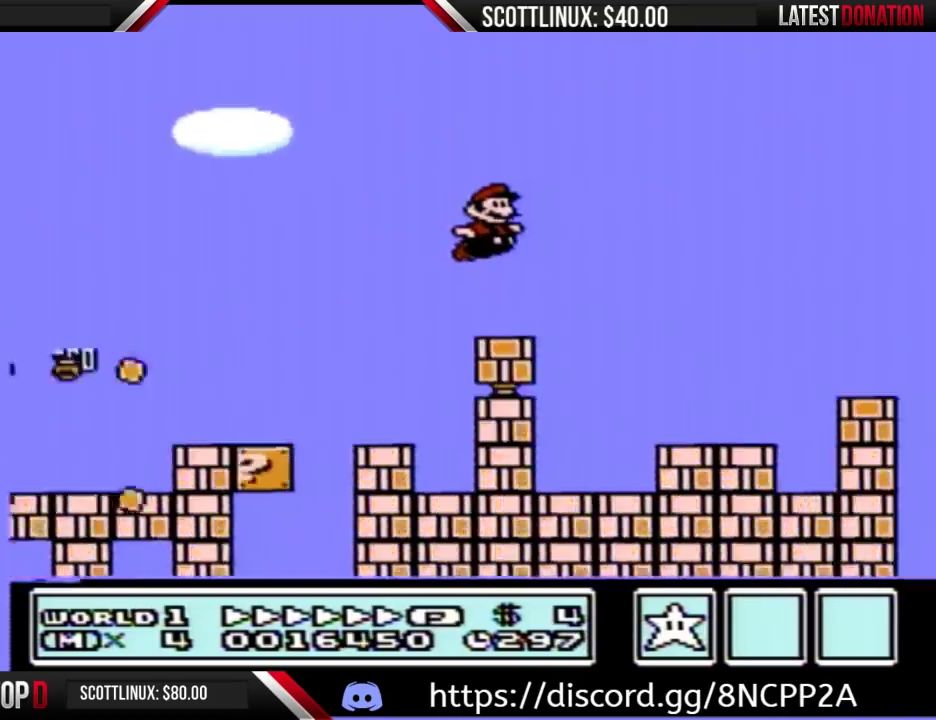
{"buttons": ["A", "B", "DPAD_RIGHT"], "events": [[367, "A", "down"]]}
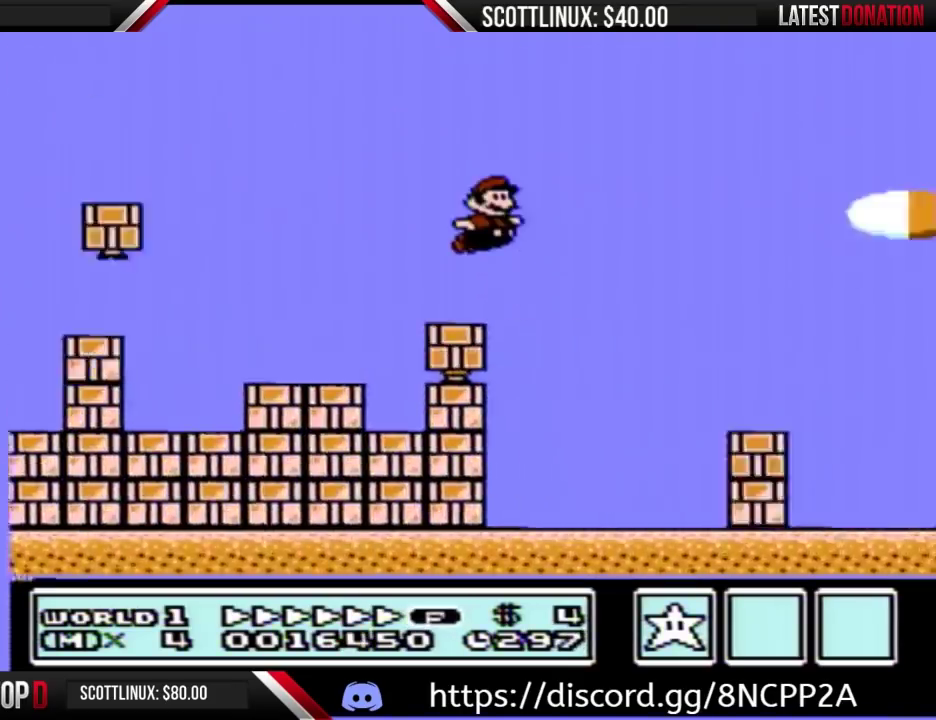
{"buttons": ["B", "DPAD_RIGHT"], "events": [[167, "A", "up"]]}
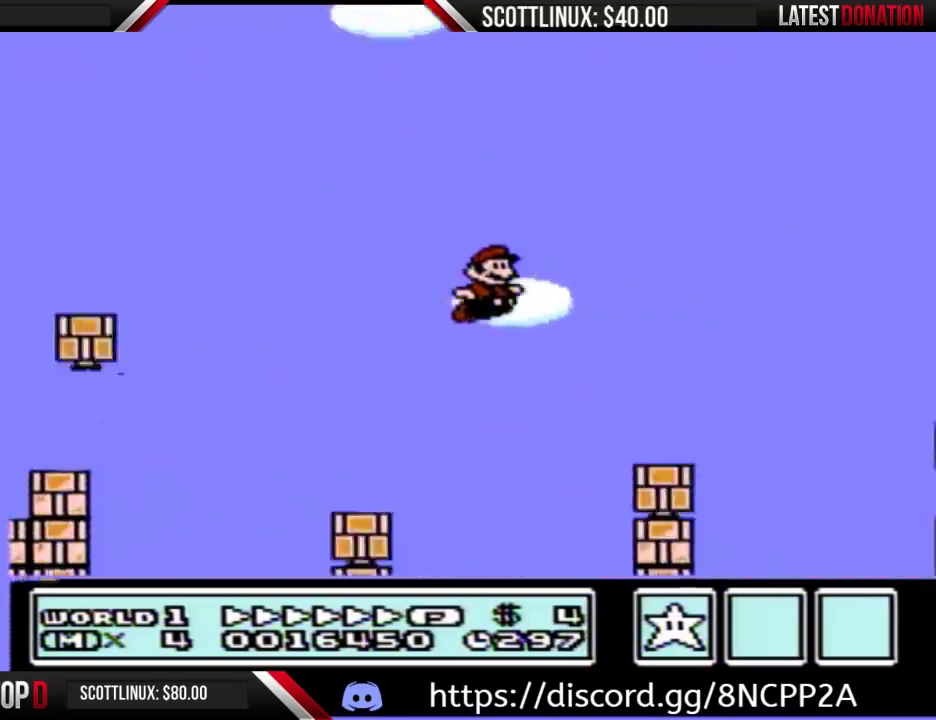
{"buttons": ["A", "B", "DPAD_RIGHT"], "events": [[33, "A", "down"]]}
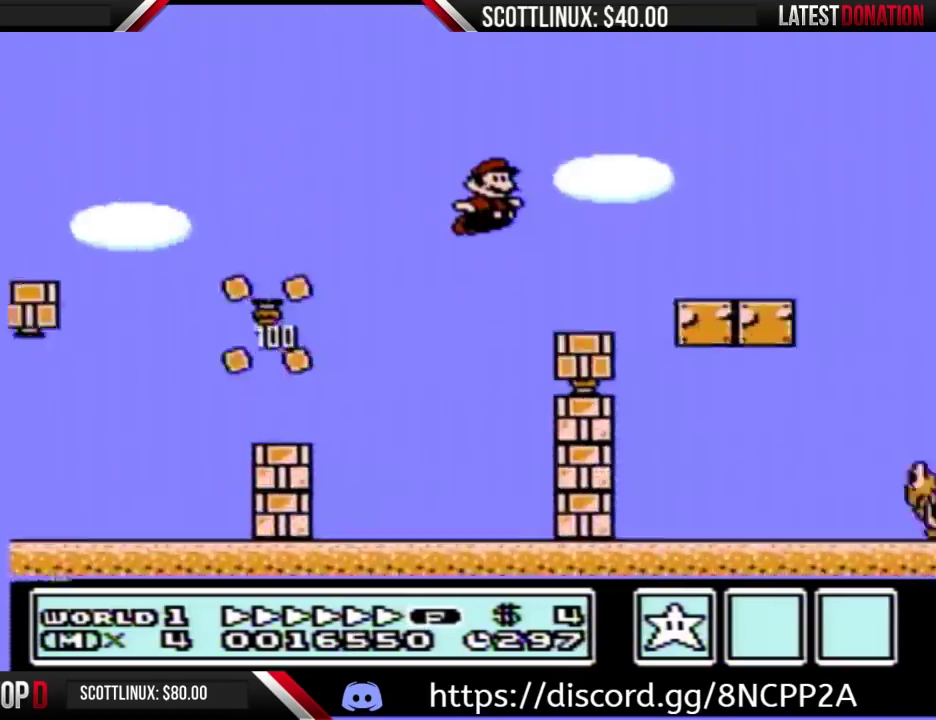
{"buttons": ["A", "B", "DPAD_RIGHT"], "events": []}